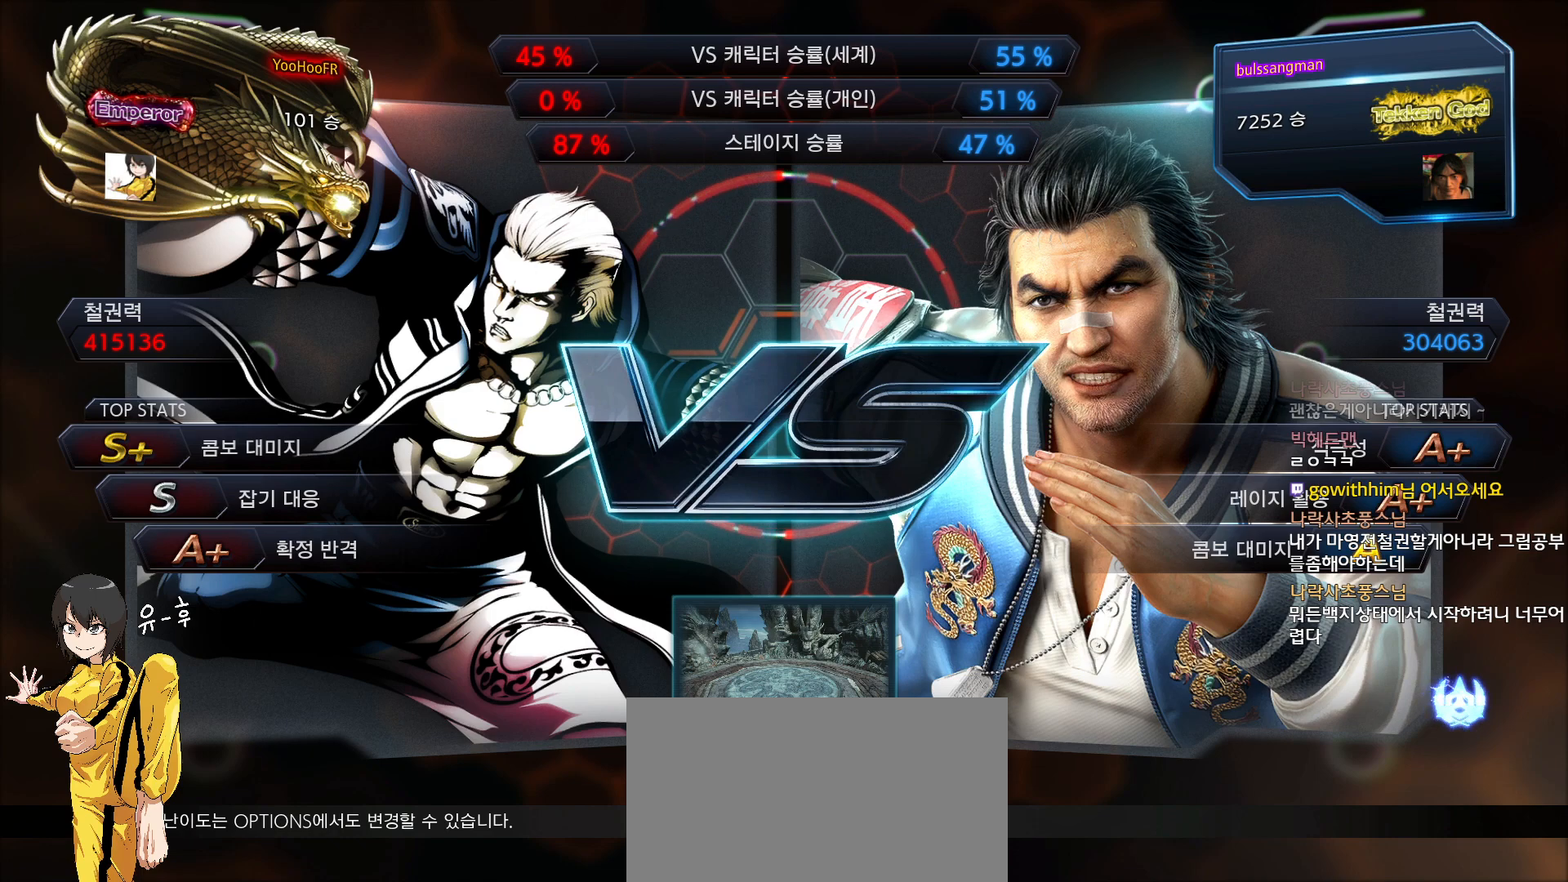
Gameplay with a controller (arcade stick); each line is a JSON object with the inputs held at the frame after it. "events" lists button and stick changes between this image and that frame as [ms after this image, input, new state], when the widget could be followed in between. Not read: L3 R3.
{"buttons": ["START"], "left_stick": "center", "events": [[200, "START", "down"], [333, "START", "up"], [383, "START", "down"], [417, "START", "up"], [483, "START", "down"]]}
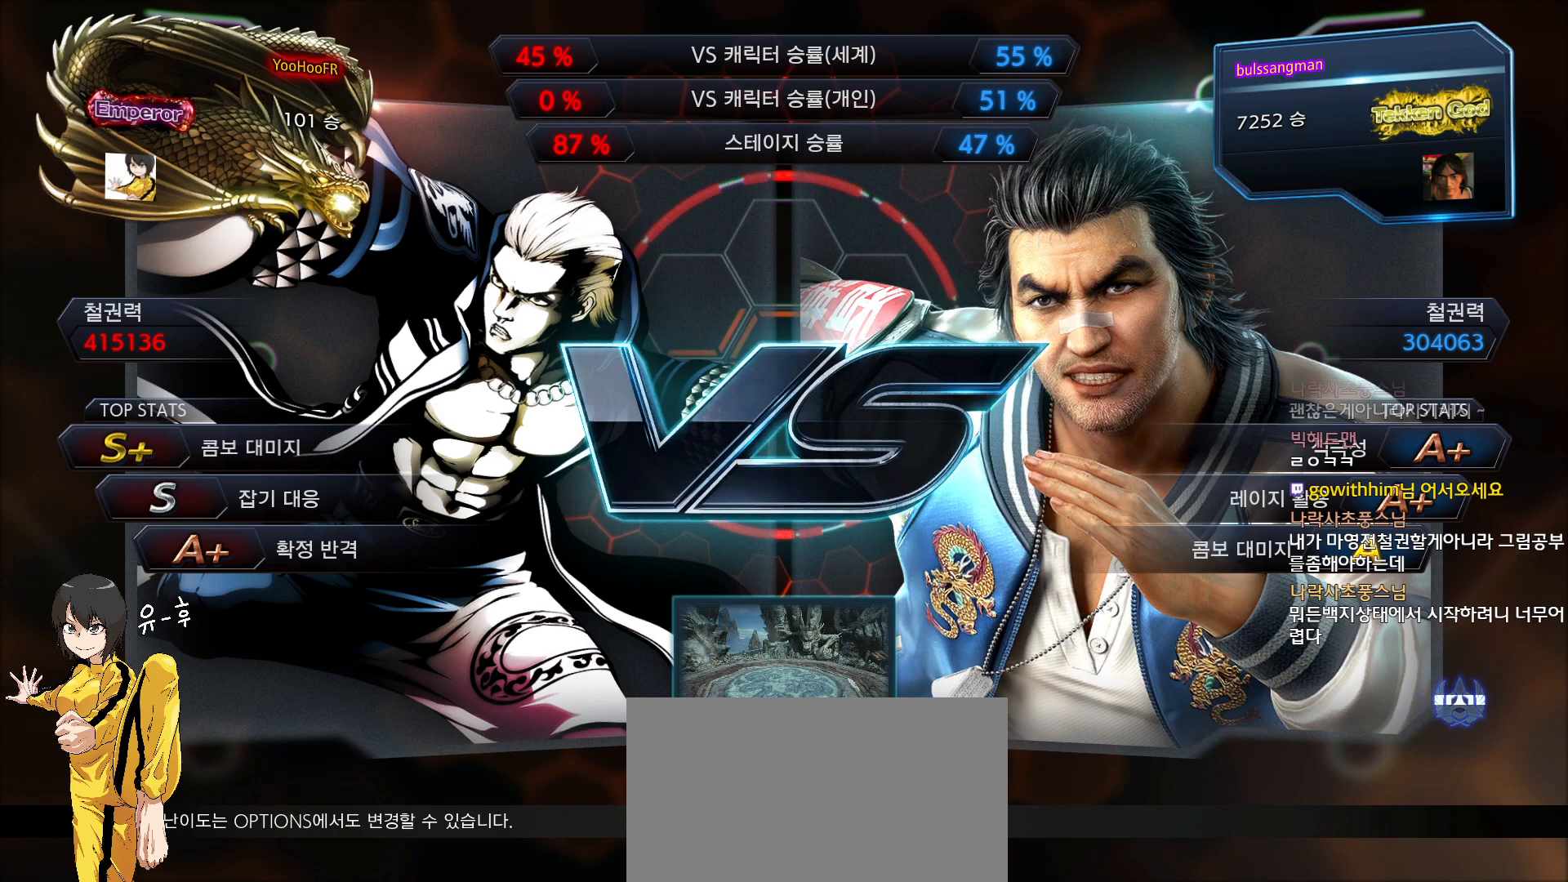
{"buttons": ["START"], "left_stick": "center", "events": [[17, "START", "up"], [117, "START", "down"], [133, "START", "up"], [167, "START", "down"], [200, "START", "up"], [300, "START", "down"], [317, "START", "up"], [350, "START", "down"], [383, "START", "up"], [483, "START", "down"]]}
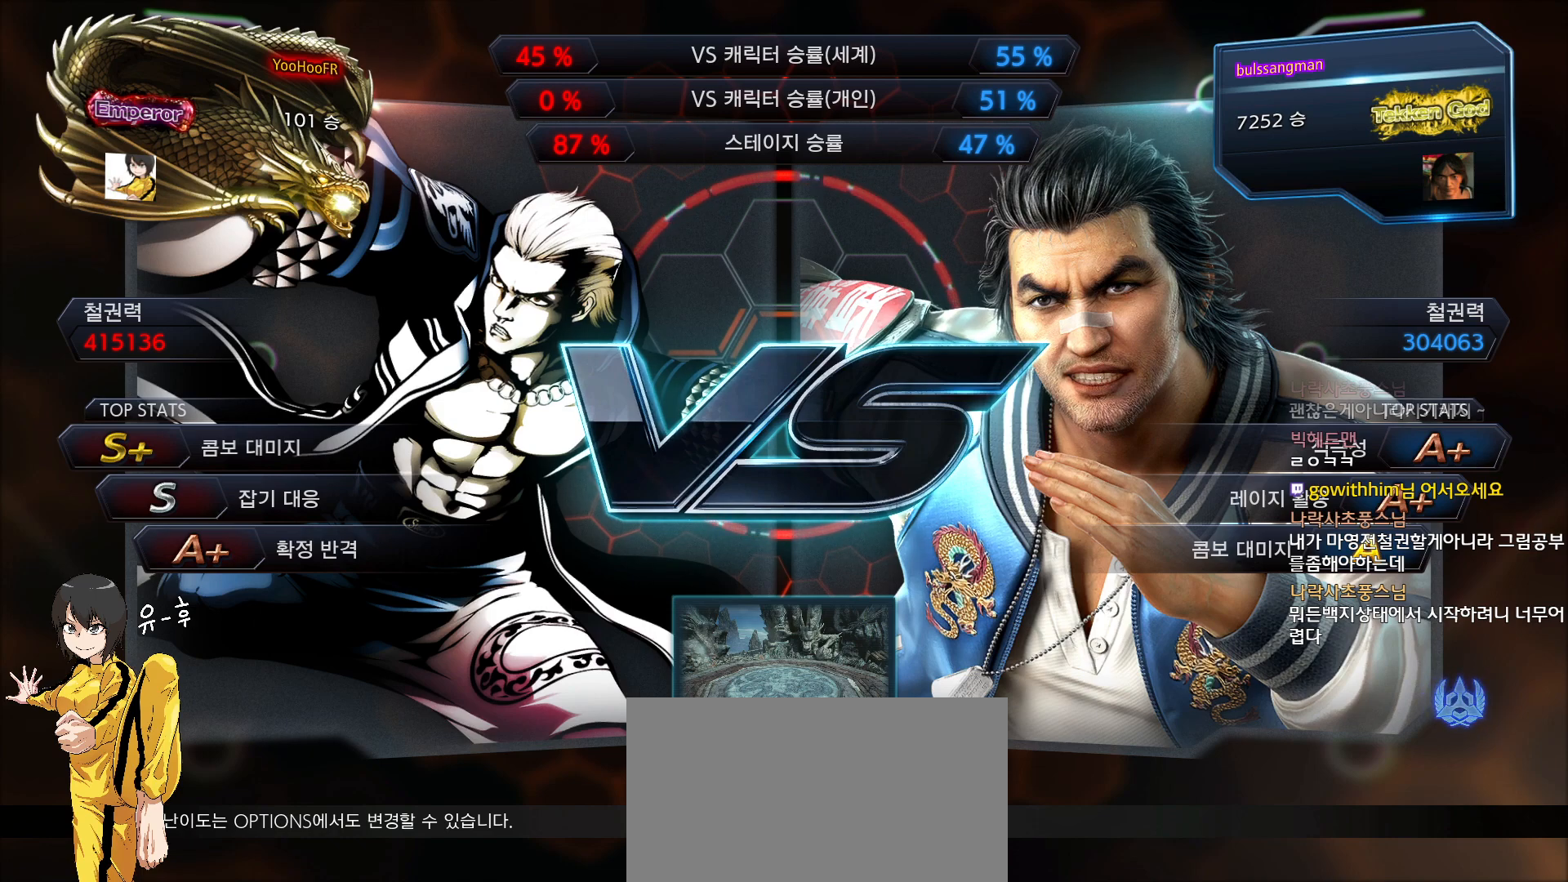
{"buttons": [], "left_stick": "center", "events": [[17, "START", "up"], [33, "START", "down"], [67, "START", "up"], [183, "START", "down"], [200, "START", "up"], [233, "START", "down"], [283, "START", "up"], [367, "START", "down"], [383, "START", "up"], [417, "START", "down"], [450, "START", "up"]]}
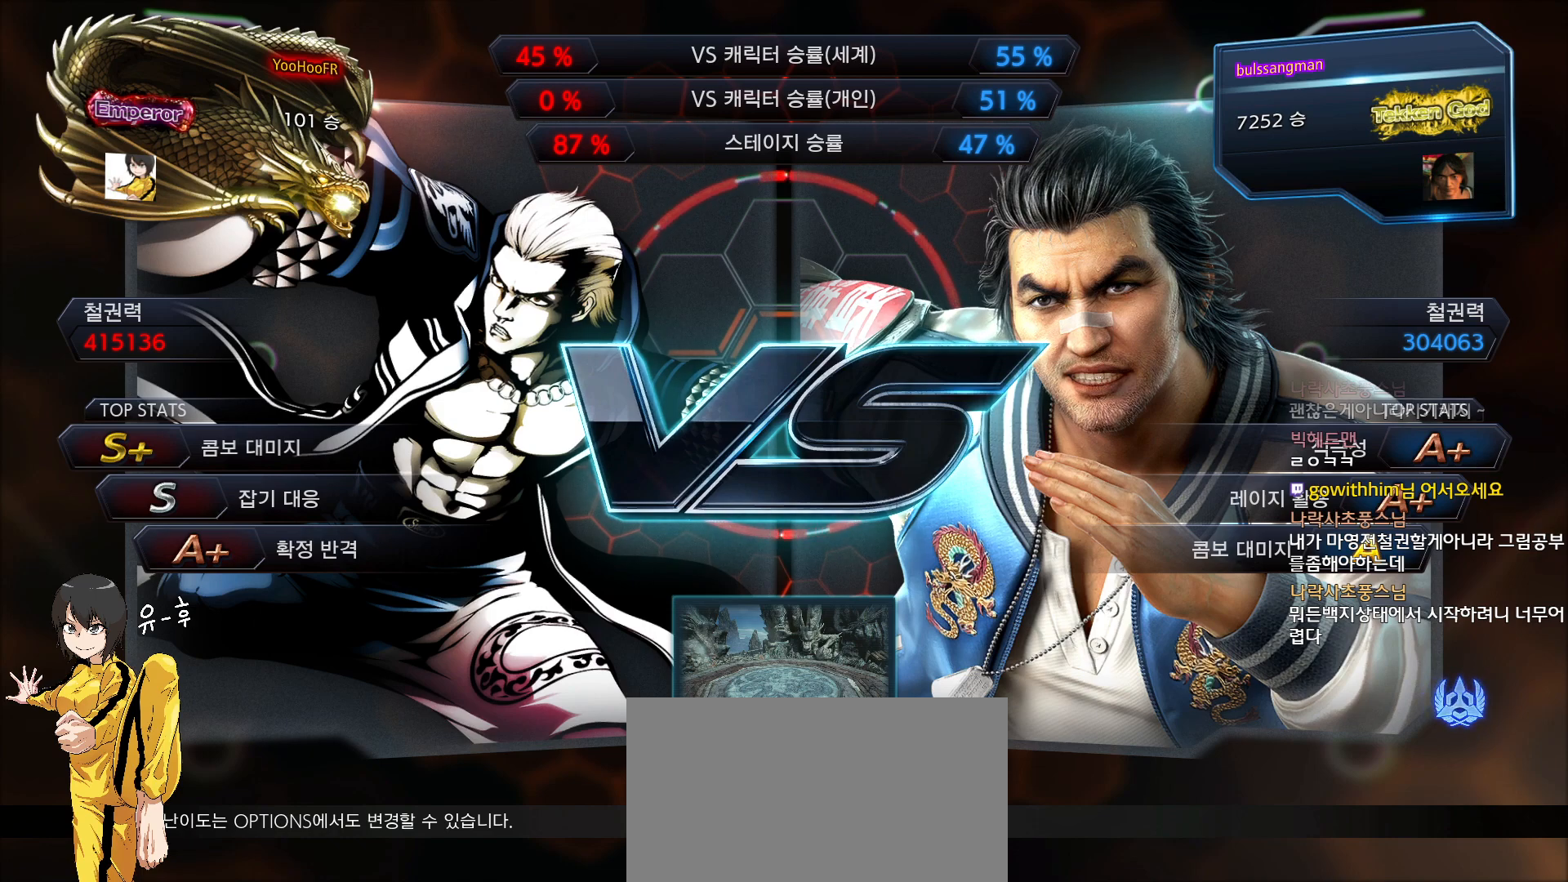
{"buttons": [], "left_stick": "center", "events": [[67, "START", "down"], [83, "START", "up"], [117, "START", "down"], [133, "START", "up"], [267, "START", "down"], [283, "START", "up"], [317, "START", "down"], [367, "START", "up"], [467, "START", "down"], [483, "START", "up"]]}
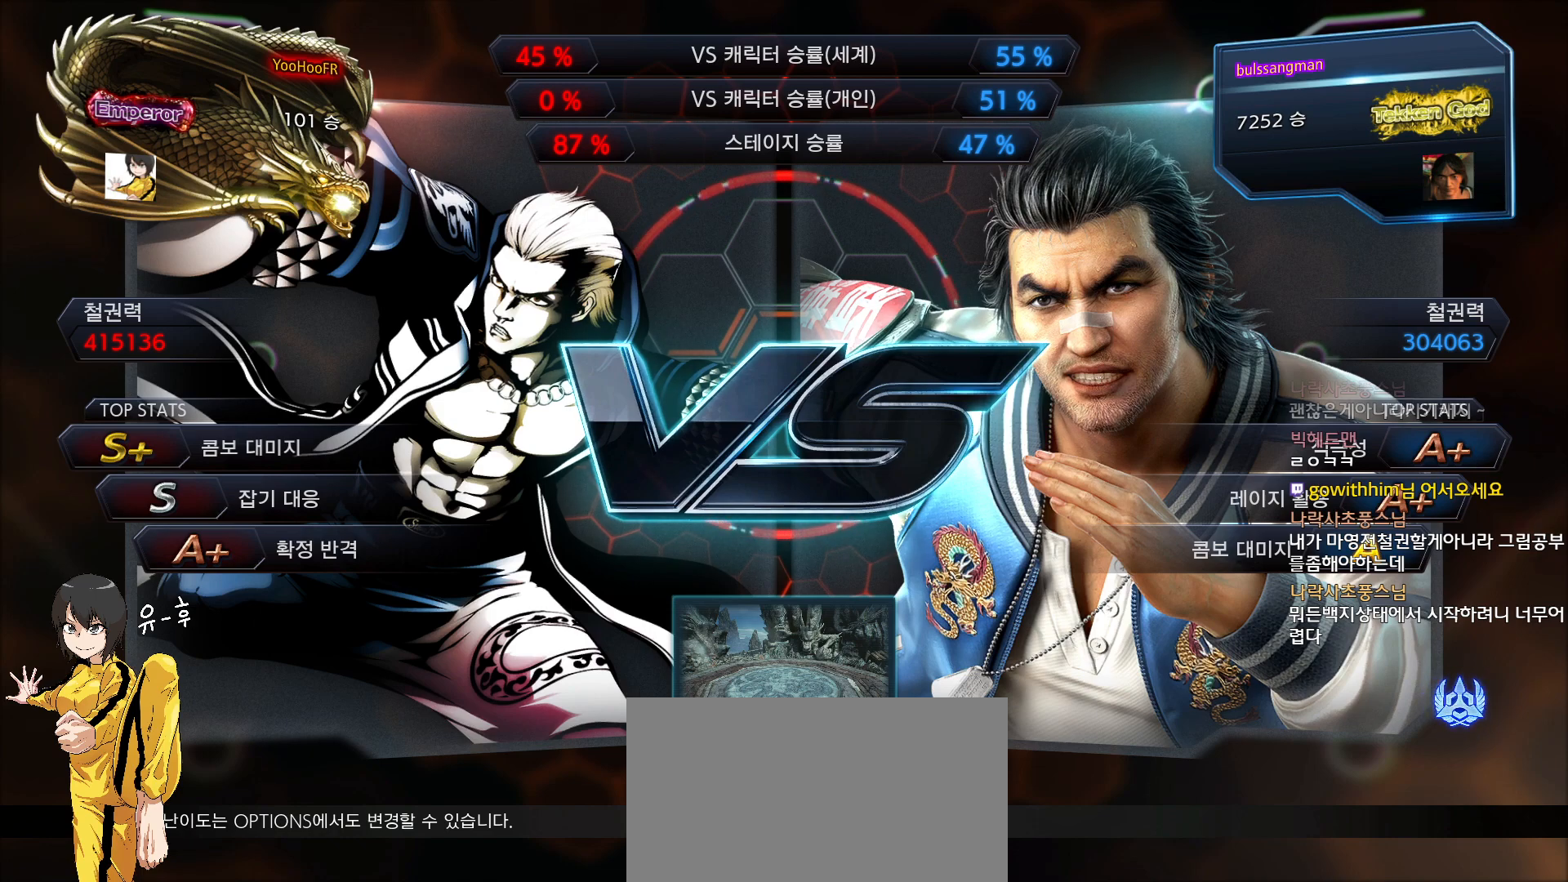
{"buttons": [], "left_stick": "center", "events": [[17, "START", "down"], [50, "START", "up"], [150, "START", "down"], [167, "START", "up"], [200, "START", "down"], [233, "START", "up"]]}
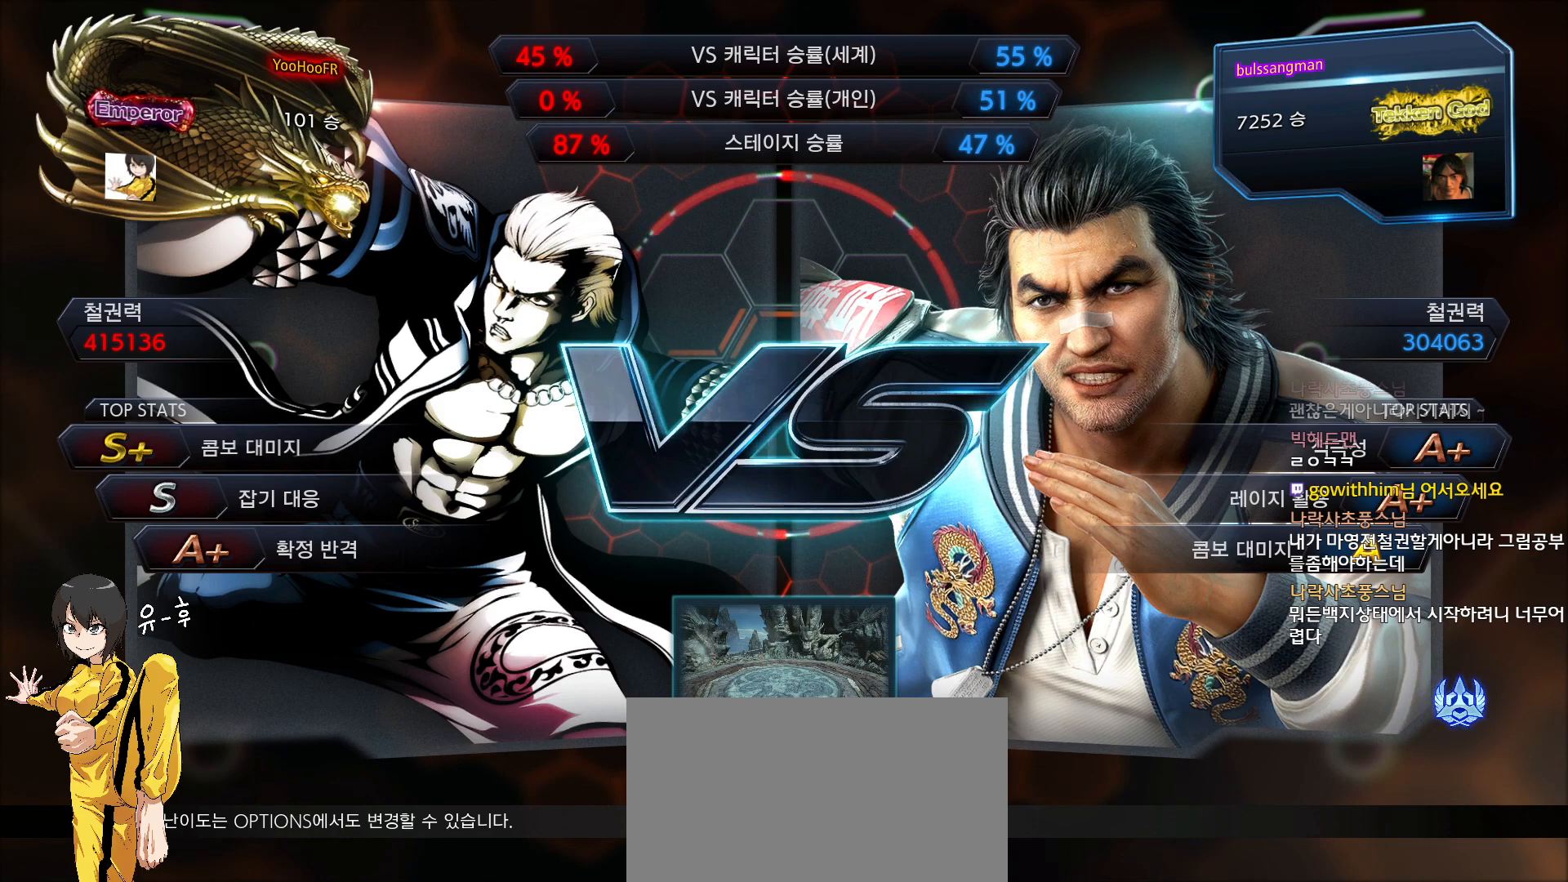
{"buttons": ["START"], "left_stick": "center", "events": [[133, "START", "down"], [217, "START", "up"], [317, "START", "down"], [383, "START", "up"], [500, "START", "down"]]}
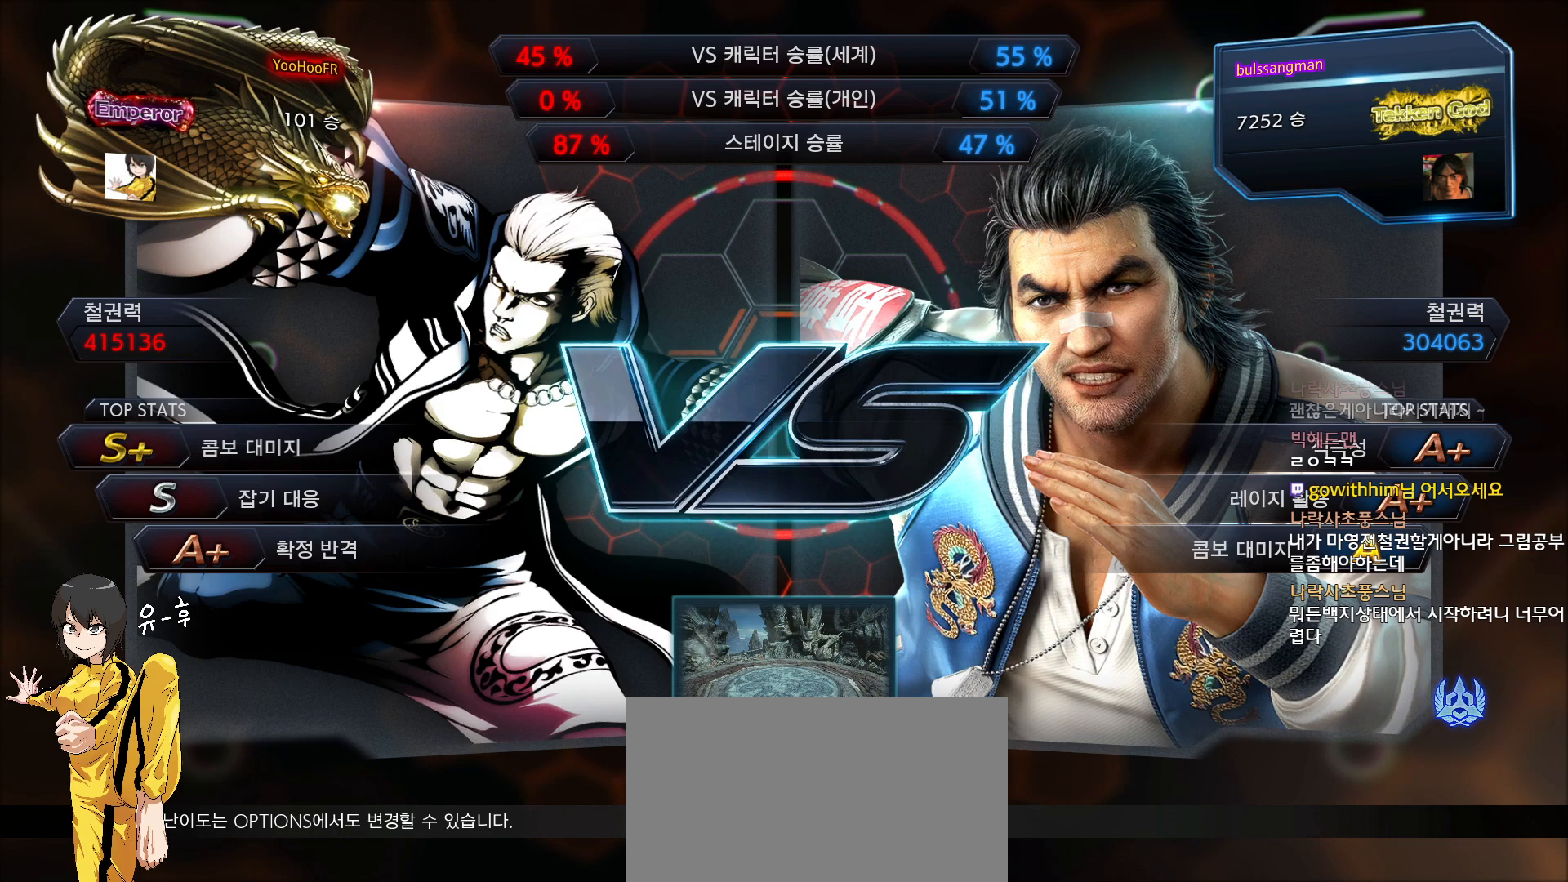
{"buttons": ["START"], "left_stick": "center", "events": [[50, "START", "up"], [150, "START", "down"], [233, "START", "up"], [317, "START", "down"], [383, "START", "up"], [467, "START", "down"]]}
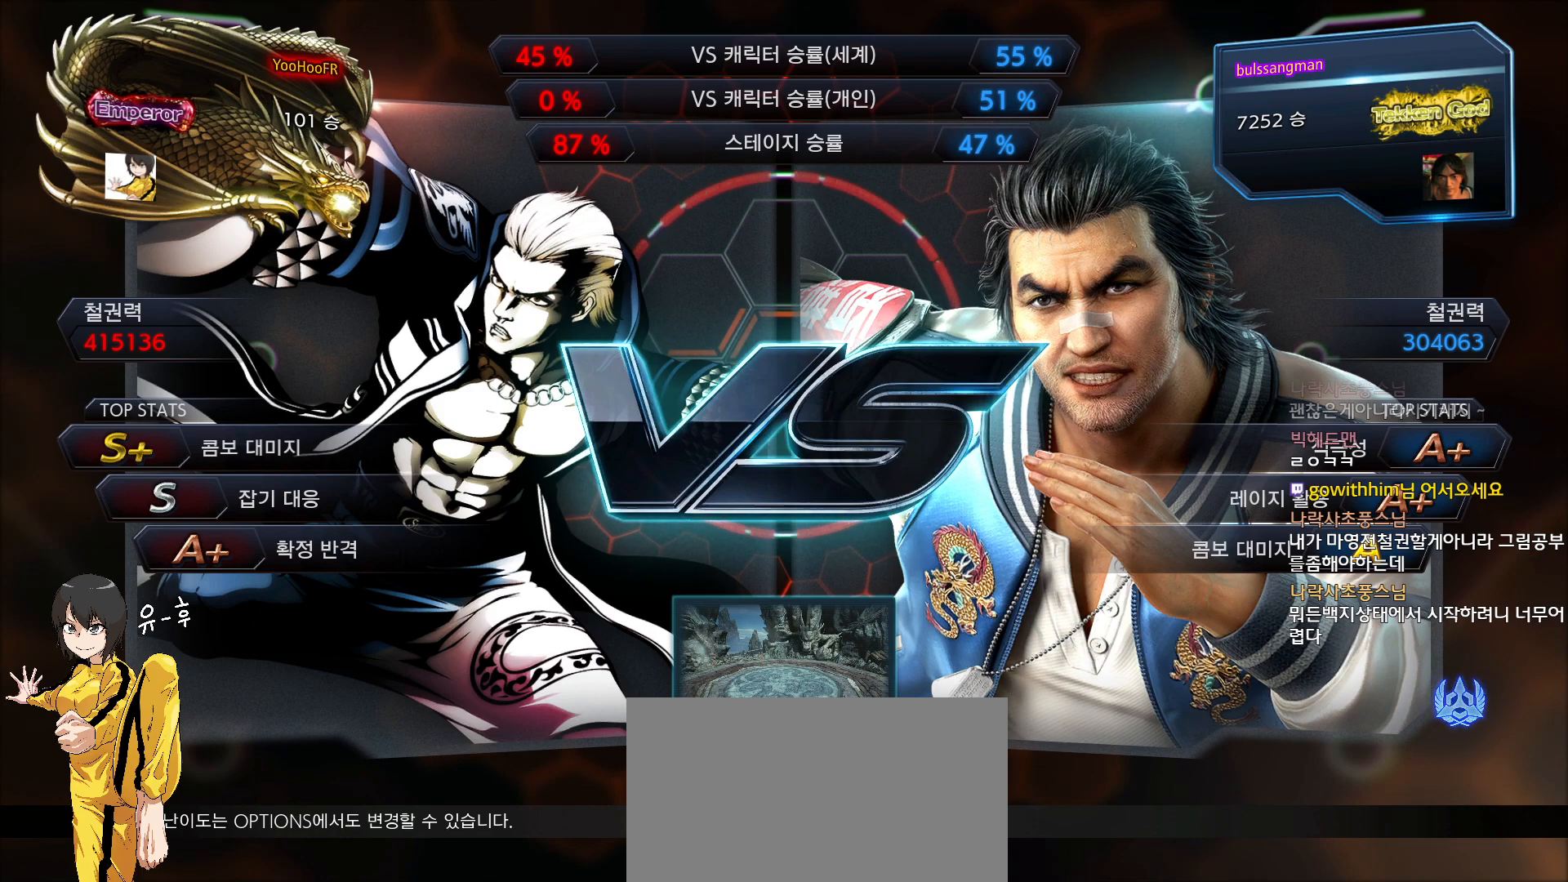
{"buttons": ["START"], "left_stick": "center", "events": [[33, "START", "up"], [117, "START", "down"], [200, "START", "up"], [283, "START", "down"], [350, "START", "up"], [433, "START", "down"]]}
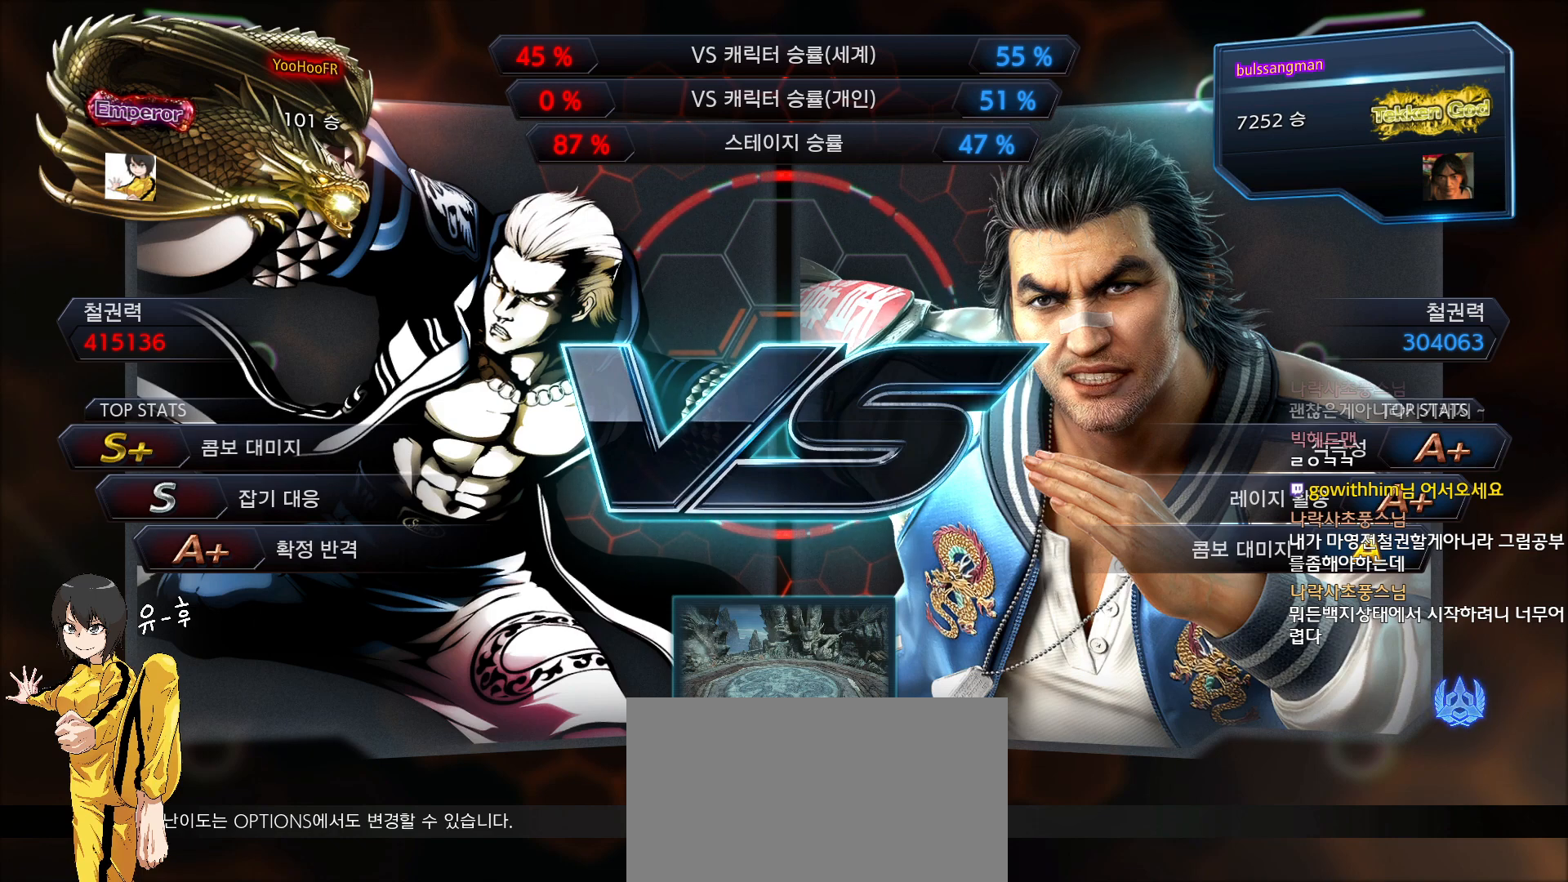
{"buttons": [], "left_stick": "center", "events": [[17, "START", "up"], [100, "START", "down"], [167, "START", "up"], [283, "START", "down"], [367, "START", "up"]]}
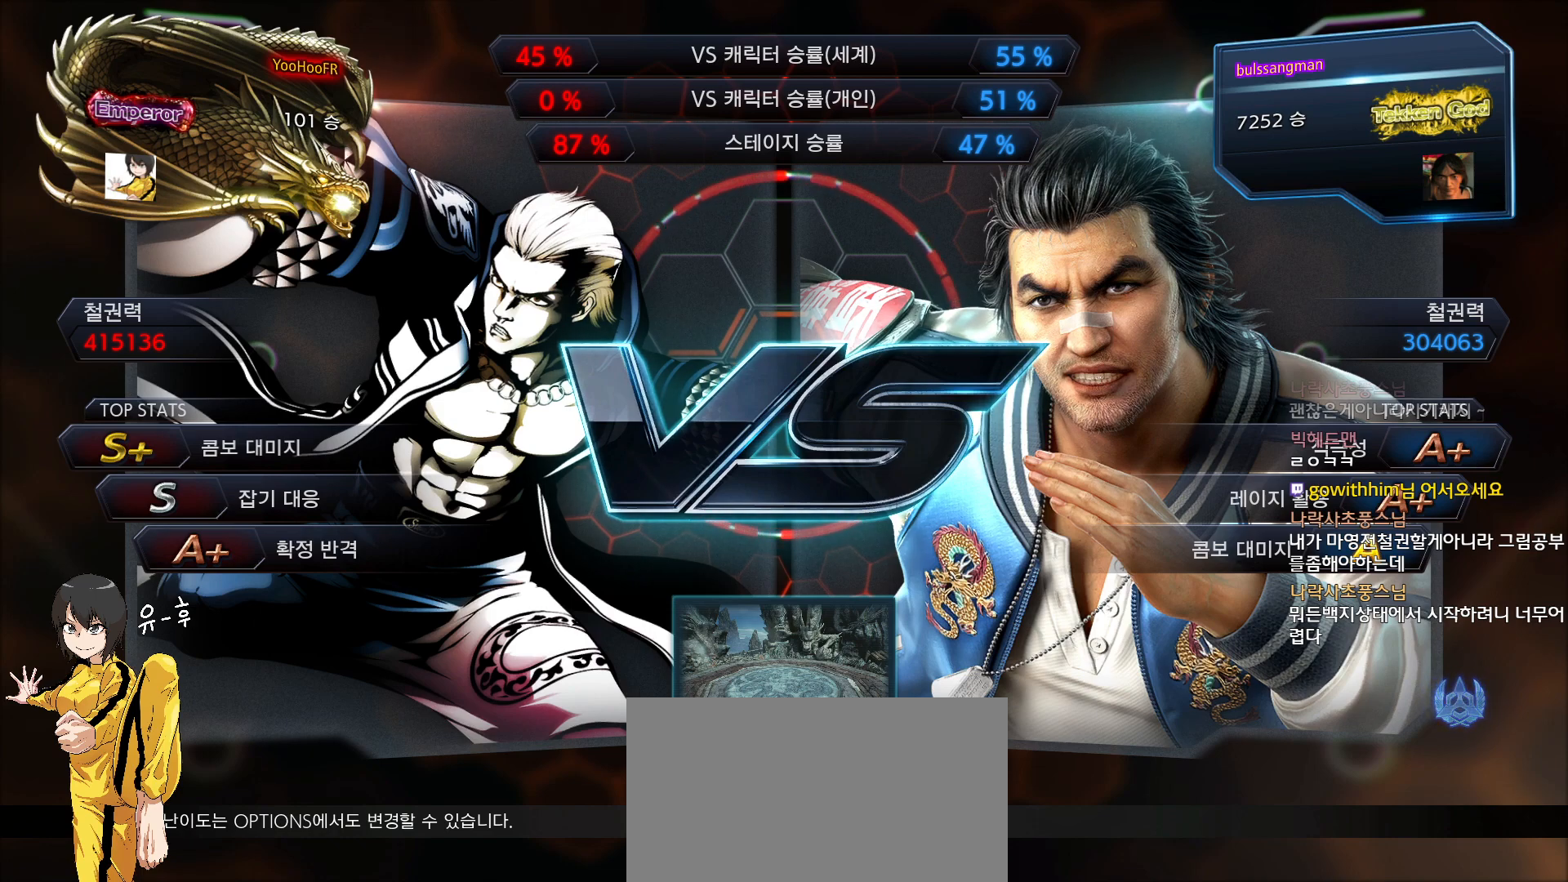
{"buttons": ["START"], "left_stick": "center", "events": [[133, "START", "down"], [200, "START", "up"], [317, "START", "down"], [367, "START", "up"], [450, "START", "down"]]}
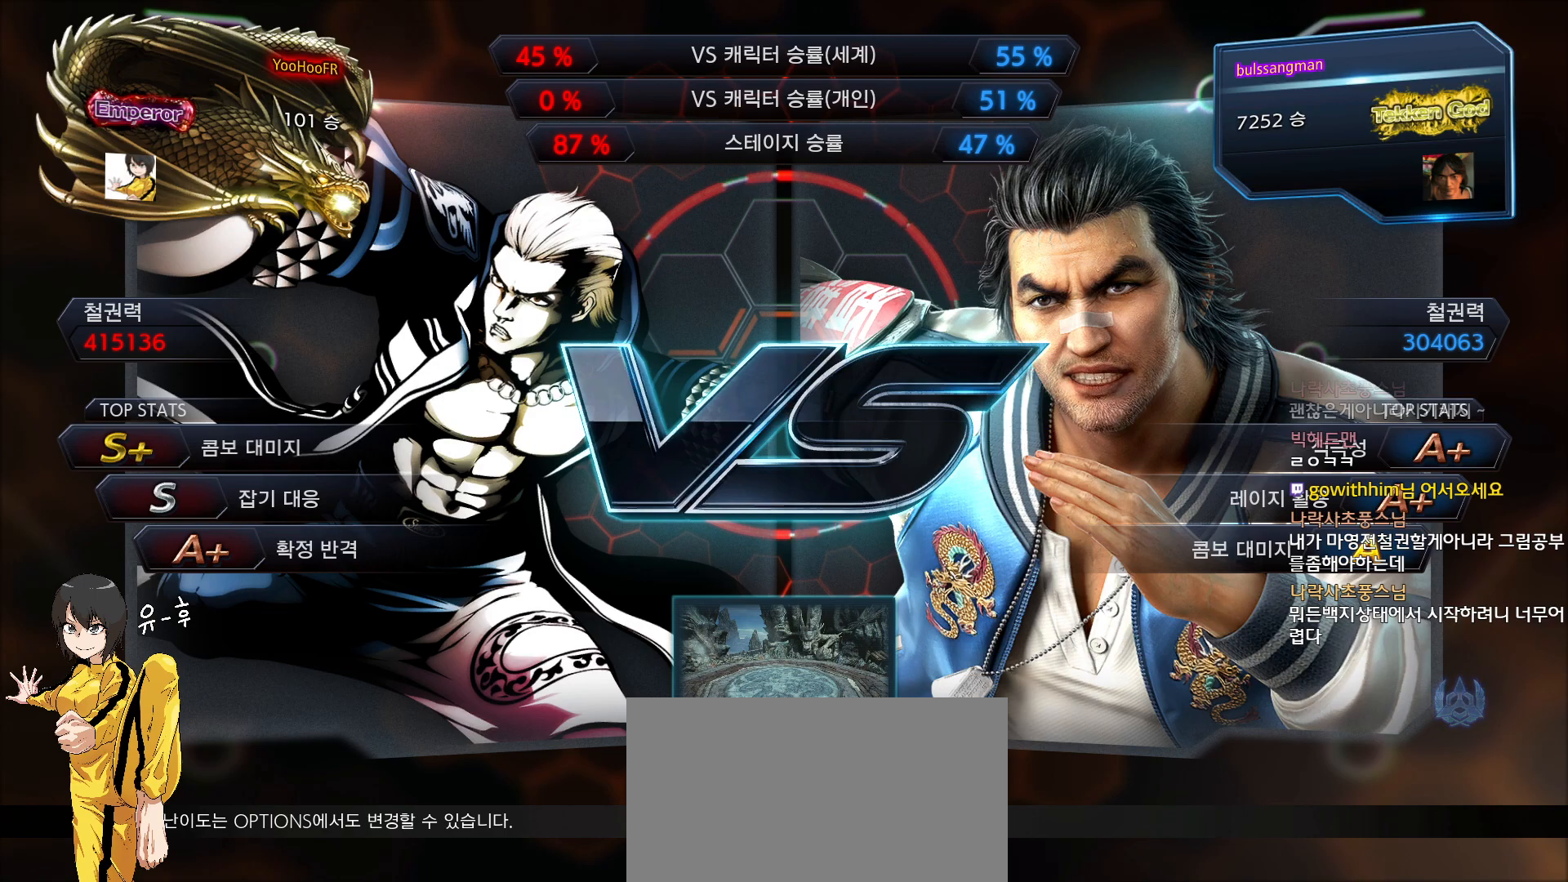
{"buttons": [], "left_stick": "center", "events": [[33, "START", "up"], [133, "START", "down"], [200, "START", "up"]]}